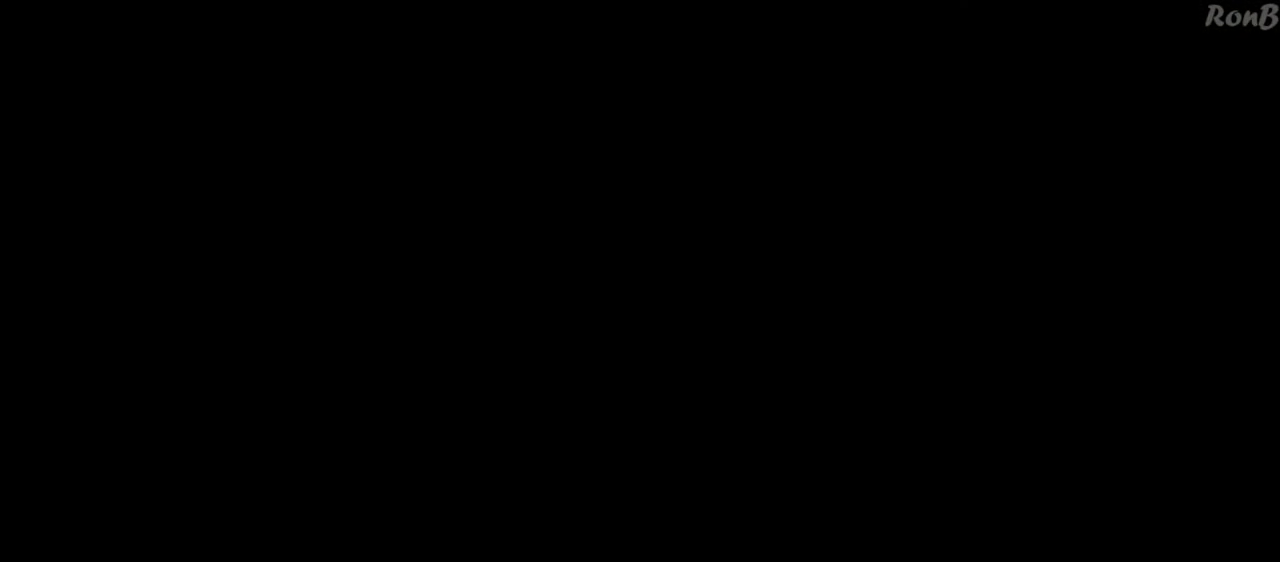
Gameplay with a controller (PlayStation layout); each line is a JSON object with the inputs held at the frame after it. "events" lists button and stick changes between this image and that frame as [ms after this image, input, new state], when the widget could be followed in between.
{"buttons": [], "left_stick": "center", "right_stick": "center", "events": []}
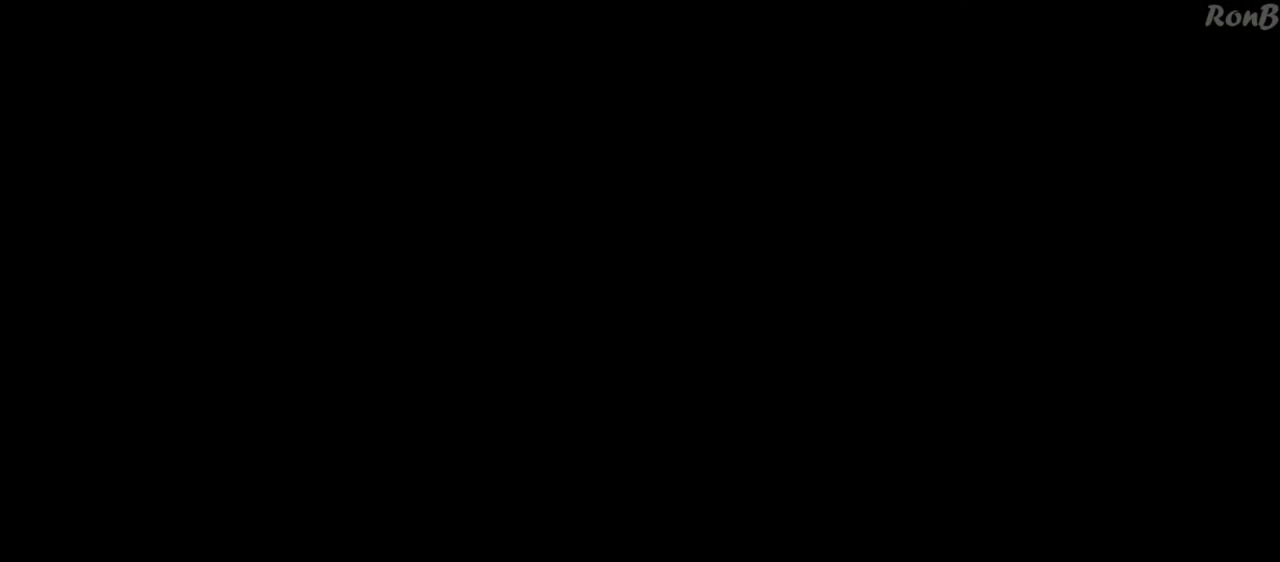
{"buttons": [], "left_stick": "center", "right_stick": "center", "events": []}
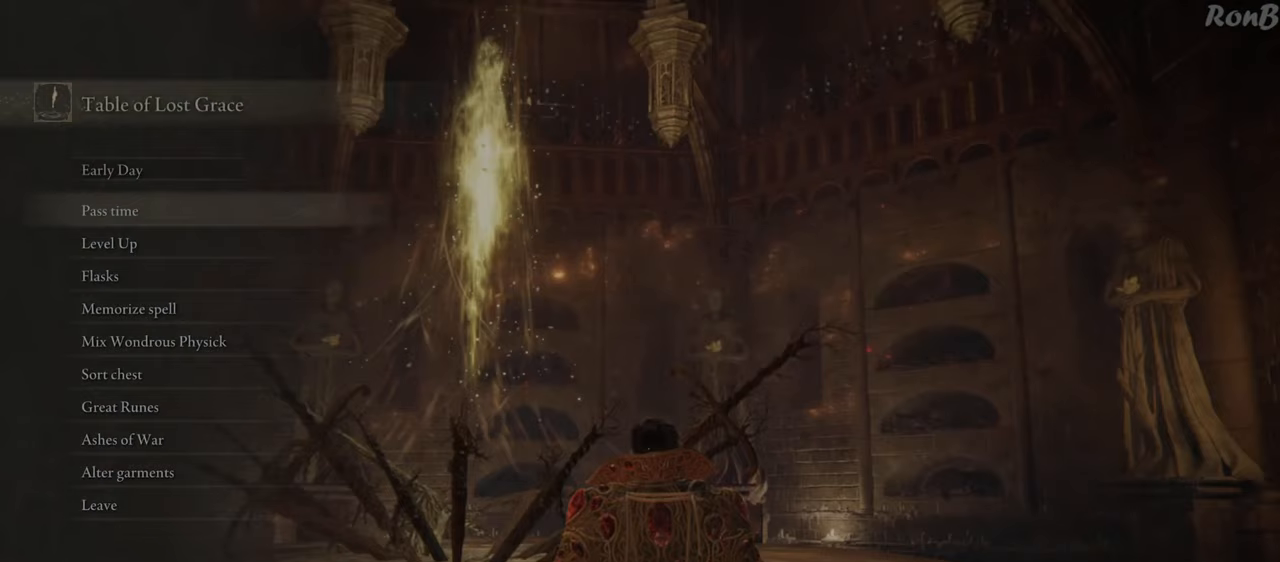
{"buttons": ["DPAD_DOWN"], "left_stick": "center", "right_stick": "center", "events": [[100, "DPAD_DOWN", "down"], [217, "DPAD_DOWN", "up"], [283, "CROSS", "down"], [383, "CROSS", "up"], [433, "DPAD_DOWN", "down"]]}
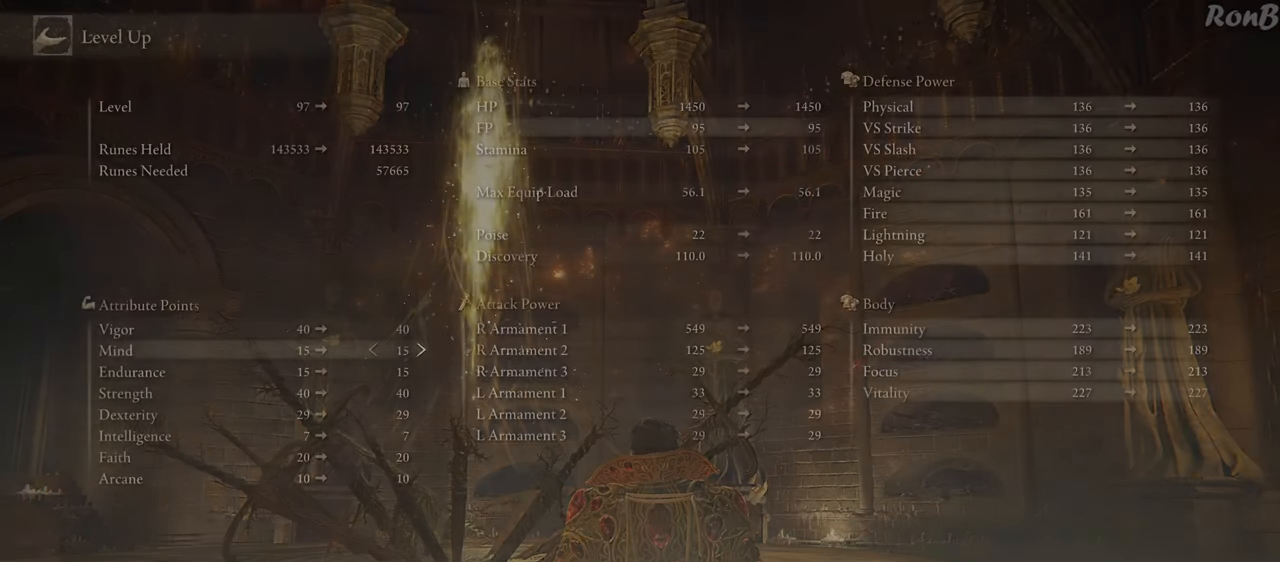
{"buttons": [], "left_stick": "center", "right_stick": "center", "events": [[400, "DPAD_DOWN", "up"]]}
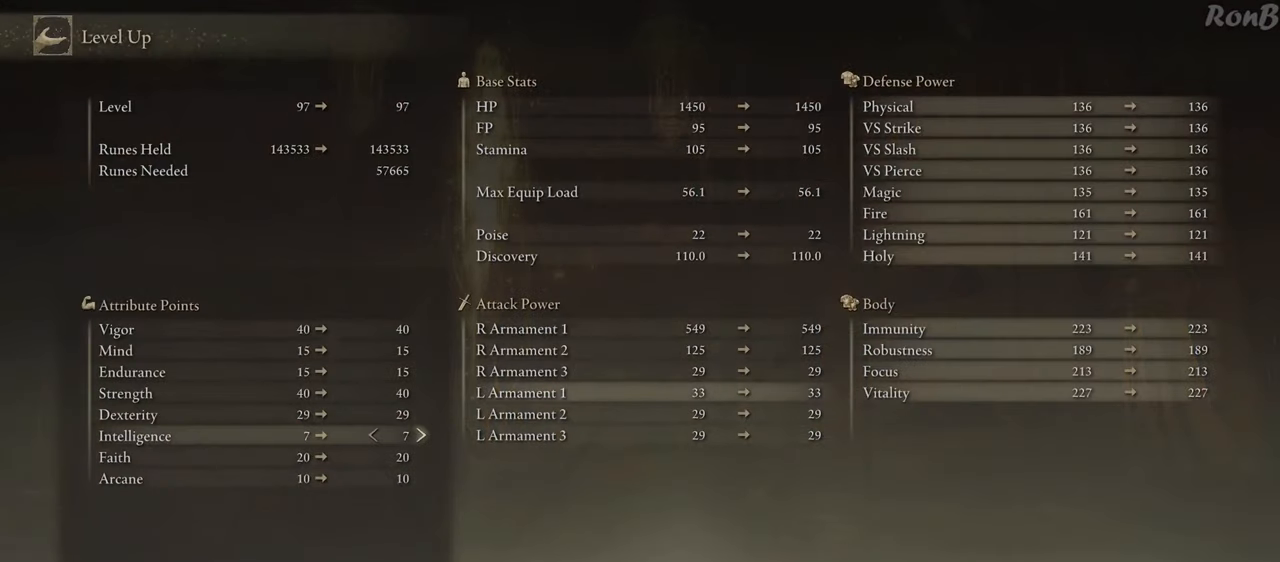
{"buttons": [], "left_stick": "center", "right_stick": "center", "events": [[50, "DPAD_DOWN", "down"], [183, "DPAD_DOWN", "up"]]}
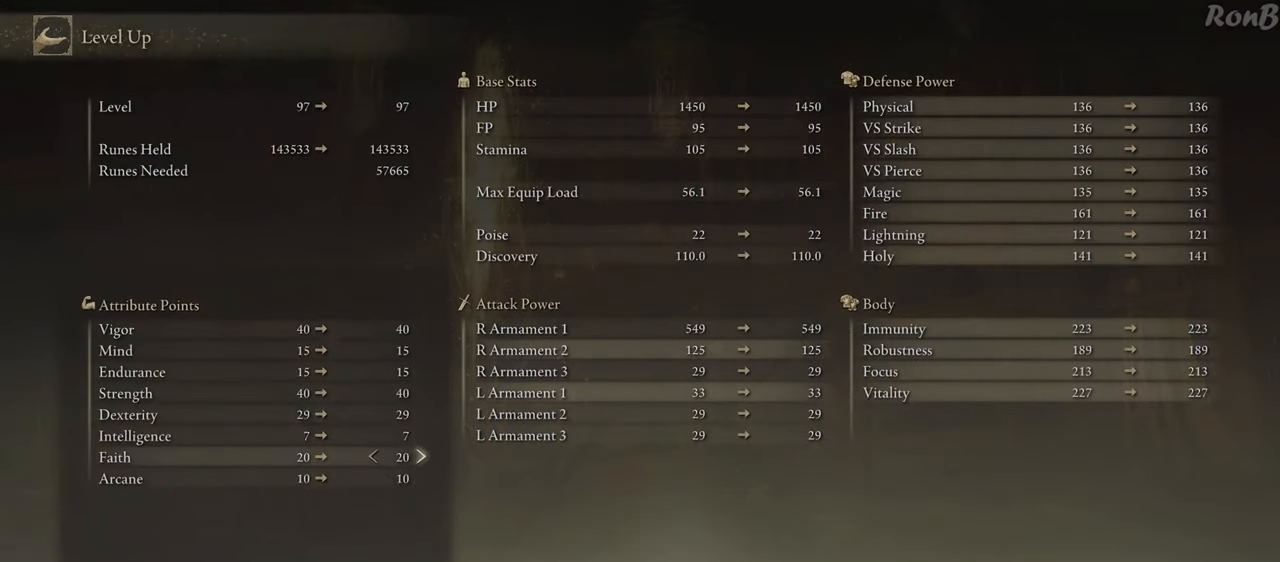
{"buttons": ["DPAD_RIGHT"], "left_stick": "center", "right_stick": "center", "events": [[317, "DPAD_RIGHT", "down"]]}
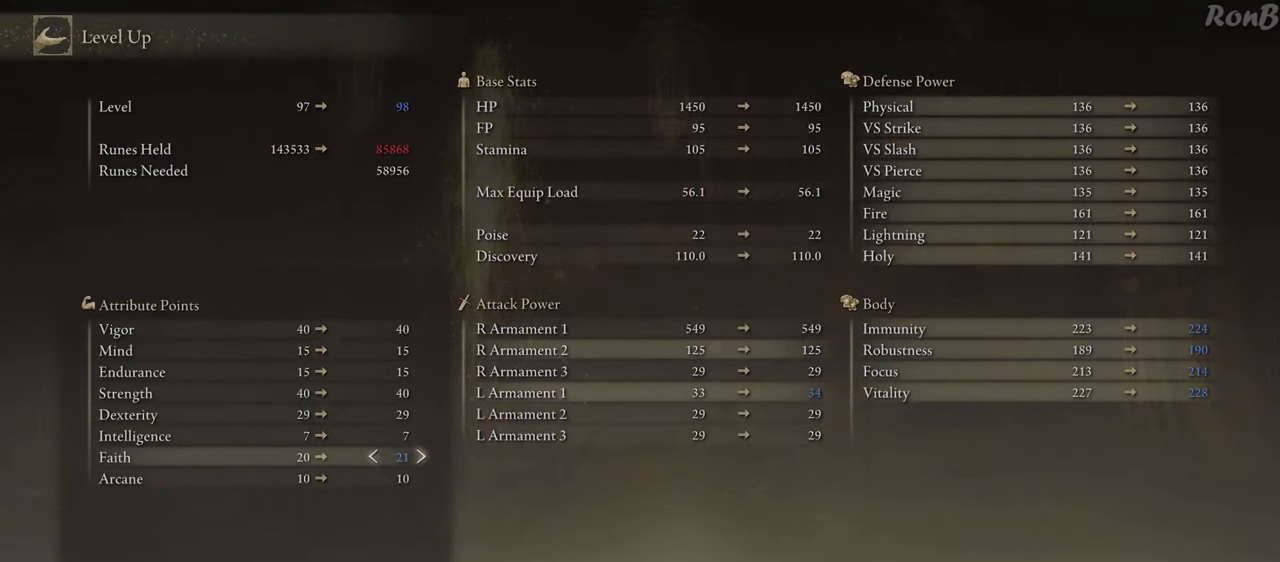
{"buttons": ["DPAD_RIGHT"], "left_stick": "center", "right_stick": "center", "events": []}
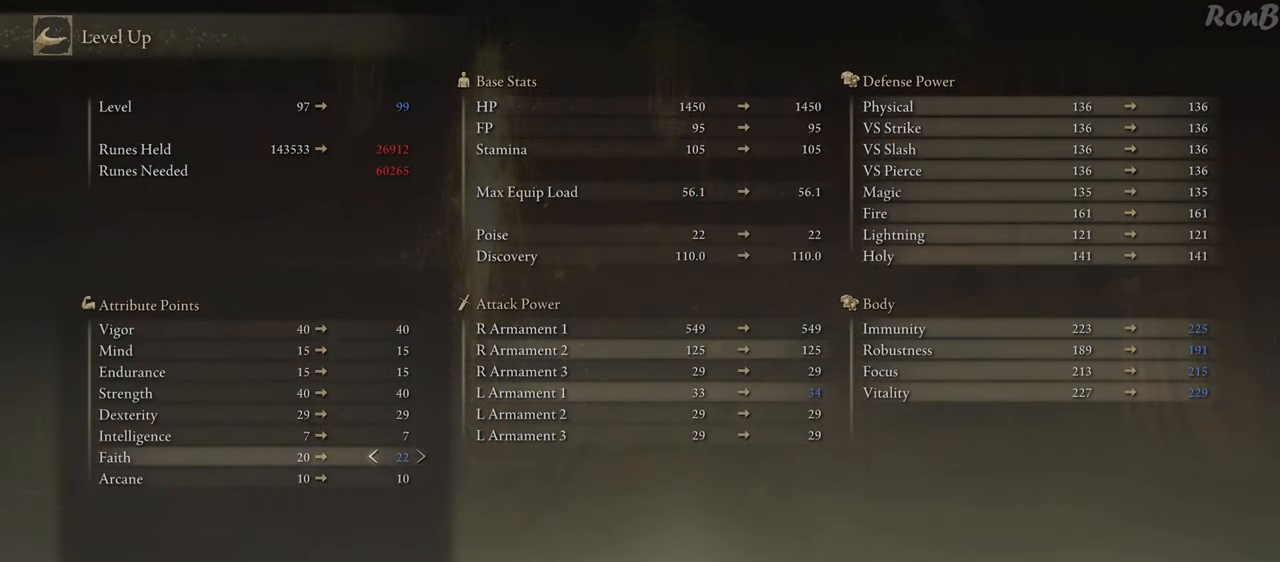
{"buttons": [], "left_stick": "center", "right_stick": "center", "events": [[50, "DPAD_RIGHT", "up"]]}
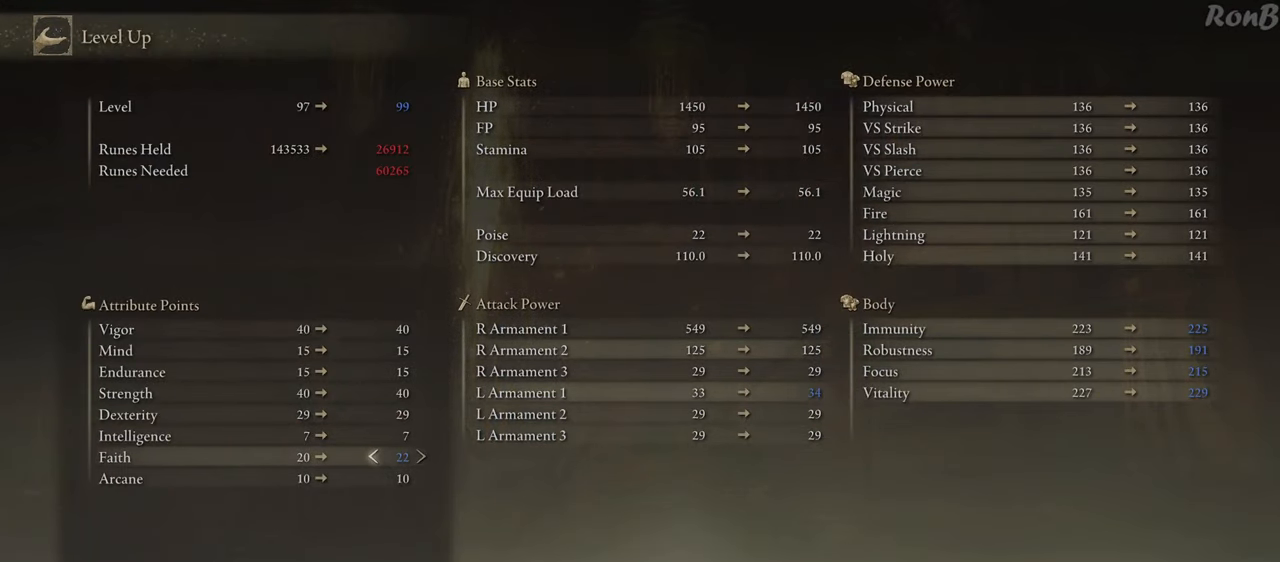
{"buttons": [], "left_stick": "center", "right_stick": "center", "events": []}
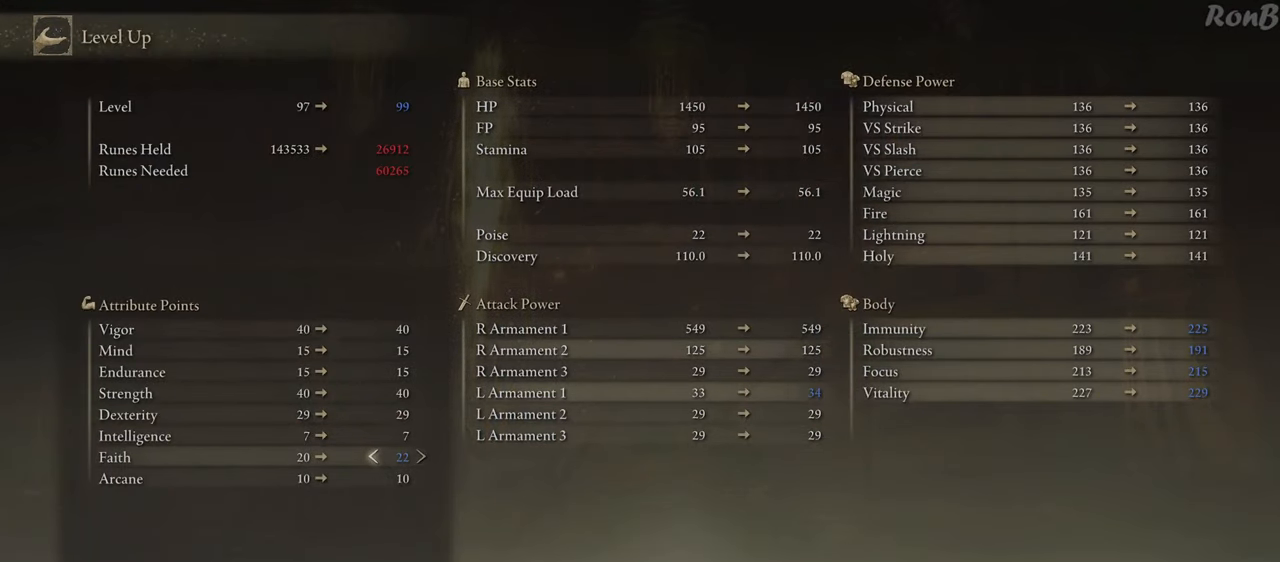
{"buttons": ["DPAD_LEFT"], "left_stick": "center", "right_stick": "center", "events": [[450, "DPAD_LEFT", "down"]]}
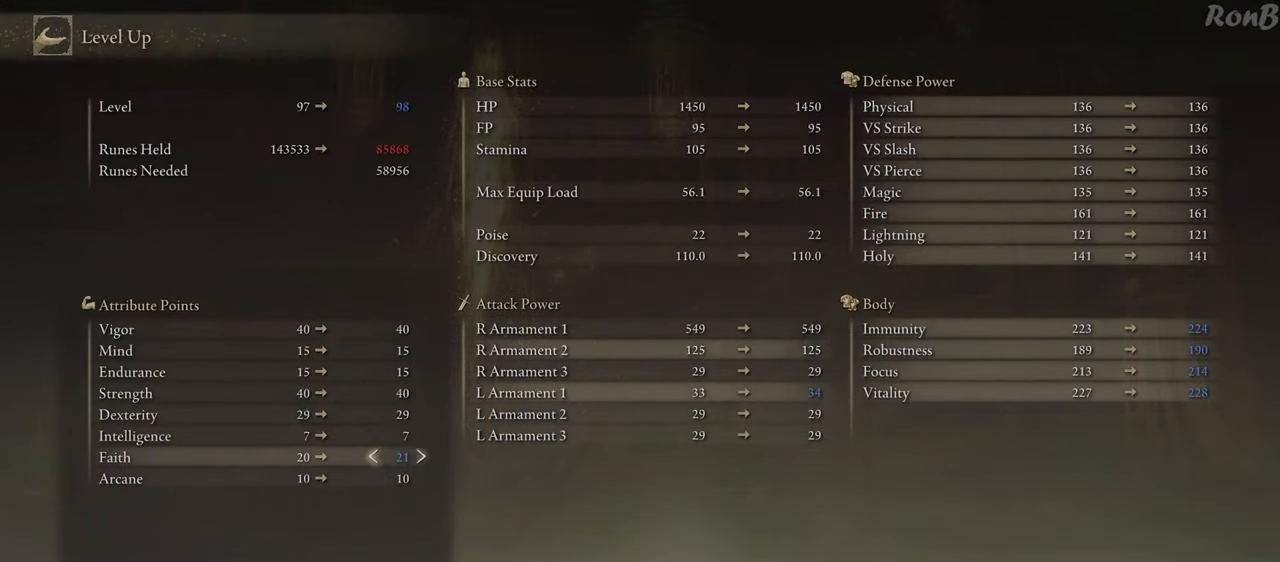
{"buttons": [], "left_stick": "center", "right_stick": "center", "events": [[33, "DPAD_LEFT", "up"], [100, "DPAD_LEFT", "down"], [217, "DPAD_LEFT", "up"]]}
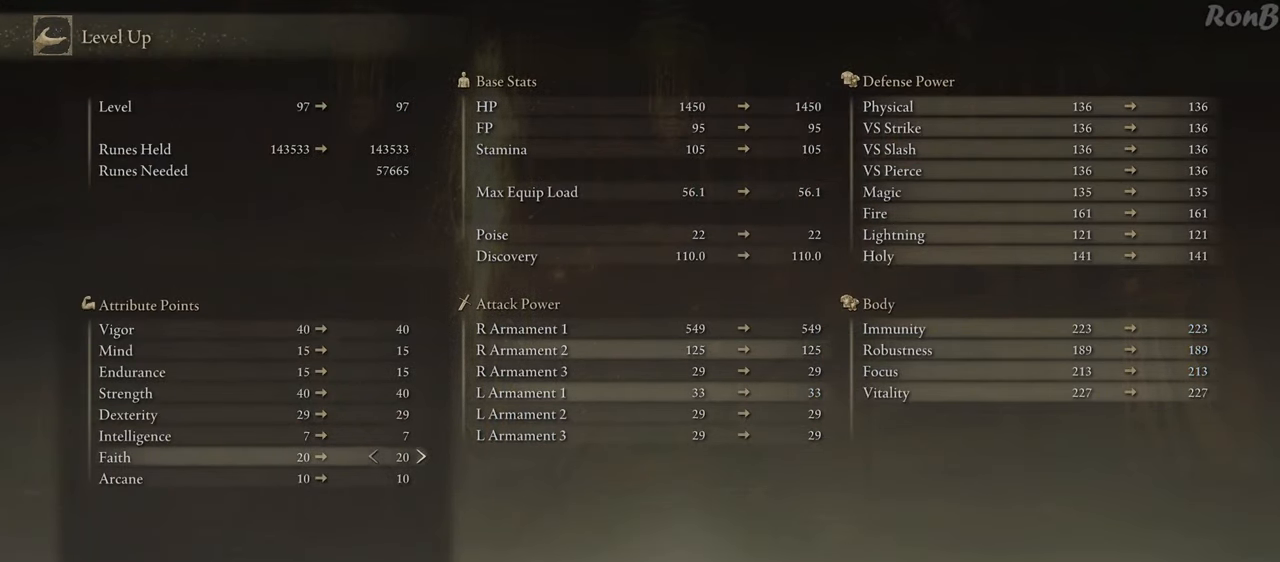
{"buttons": ["DPAD_RIGHT"], "left_stick": "center", "right_stick": "center", "events": [[33, "DPAD_UP", "down"], [133, "DPAD_UP", "up"], [217, "DPAD_UP", "down"], [317, "DPAD_UP", "up"], [450, "DPAD_RIGHT", "down"]]}
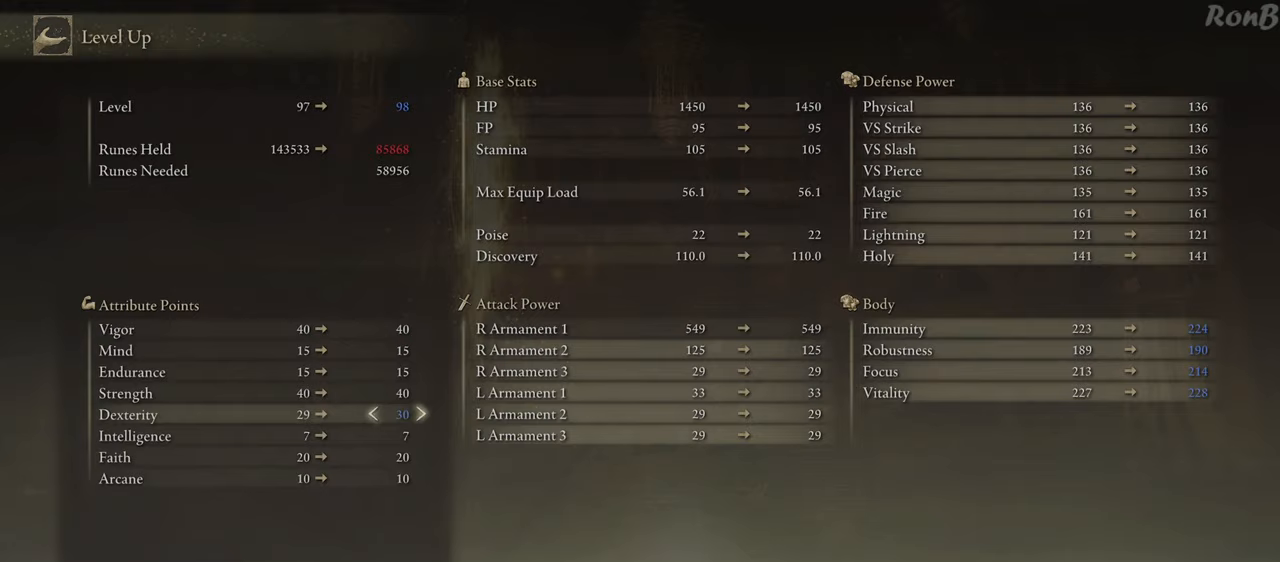
{"buttons": ["DPAD_DOWN"], "left_stick": "center", "right_stick": "center", "events": [[67, "DPAD_RIGHT", "up"], [233, "DPAD_DOWN", "down"], [367, "DPAD_DOWN", "up"], [433, "DPAD_DOWN", "down"]]}
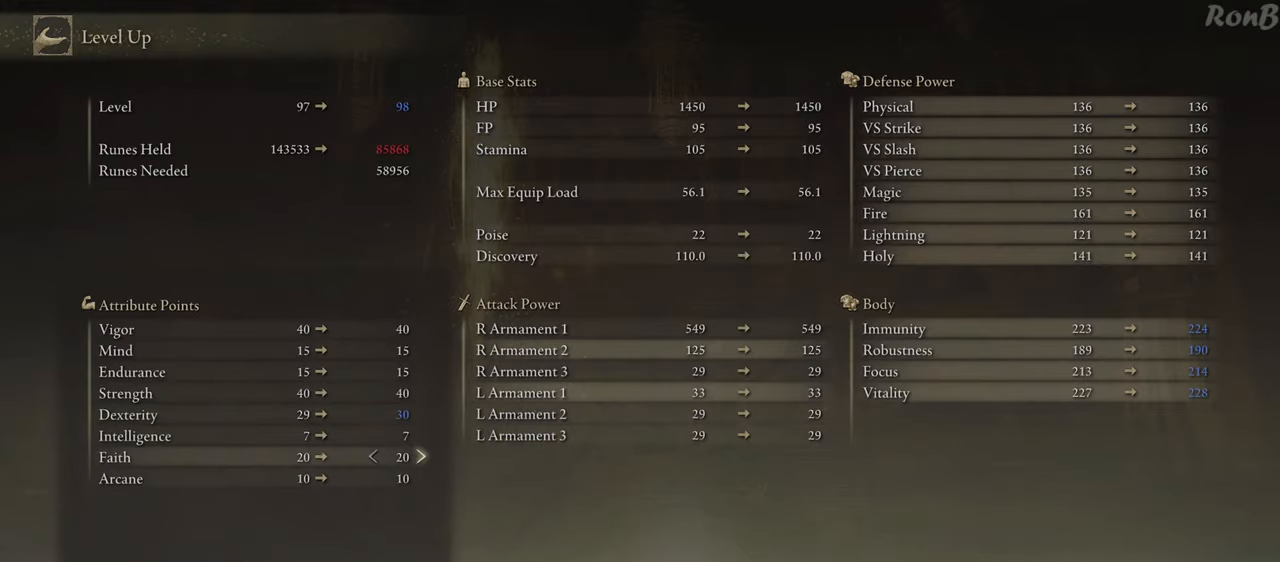
{"buttons": ["CROSS"], "left_stick": "center", "right_stick": "center", "events": [[50, "DPAD_DOWN", "up"], [217, "DPAD_RIGHT", "down"], [317, "DPAD_RIGHT", "up"], [417, "CROSS", "down"]]}
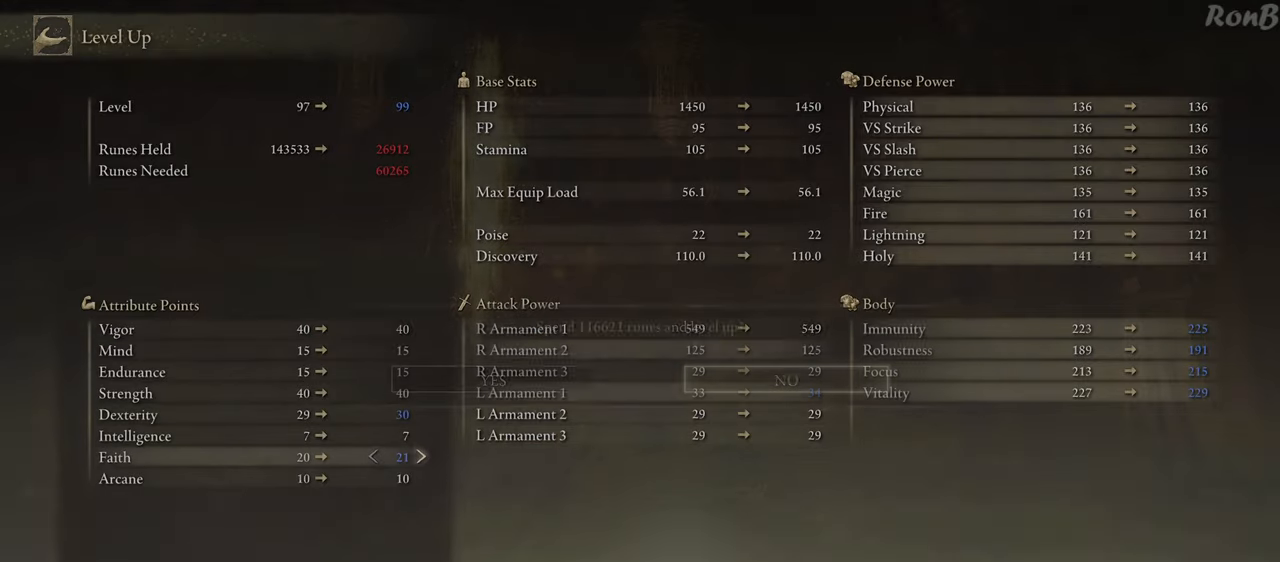
{"buttons": [], "left_stick": "center", "right_stick": "center", "events": [[33, "CROSS", "up"], [83, "DPAD_LEFT", "down"], [167, "DPAD_LEFT", "up"], [183, "CROSS", "down"], [250, "CROSS", "up"]]}
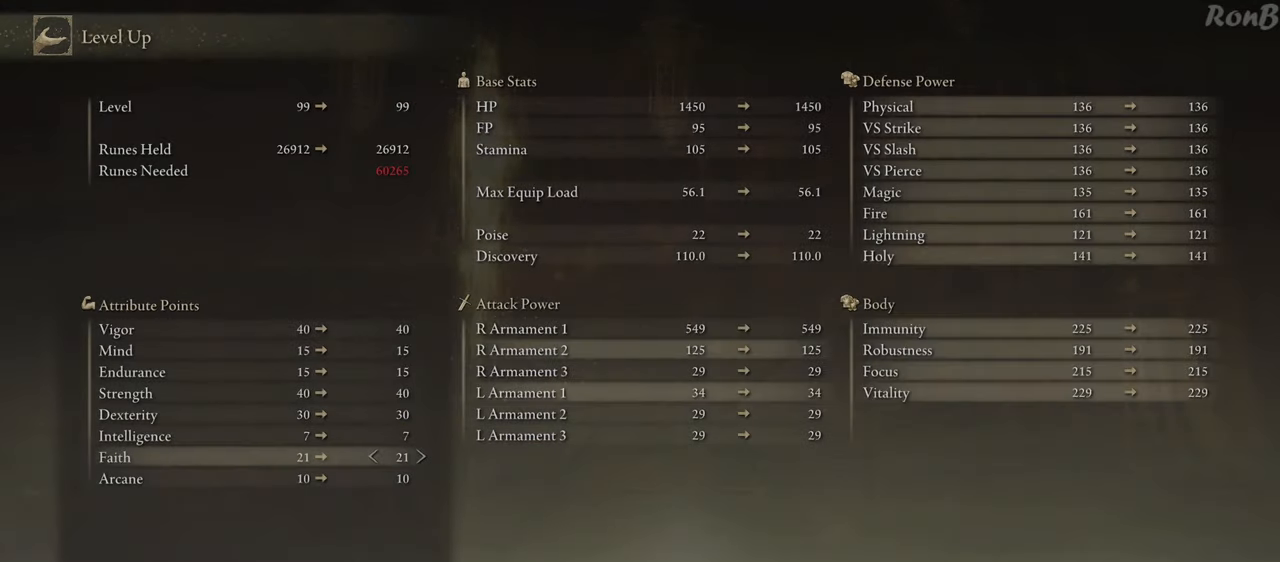
{"buttons": [], "left_stick": "center", "right_stick": "center", "events": []}
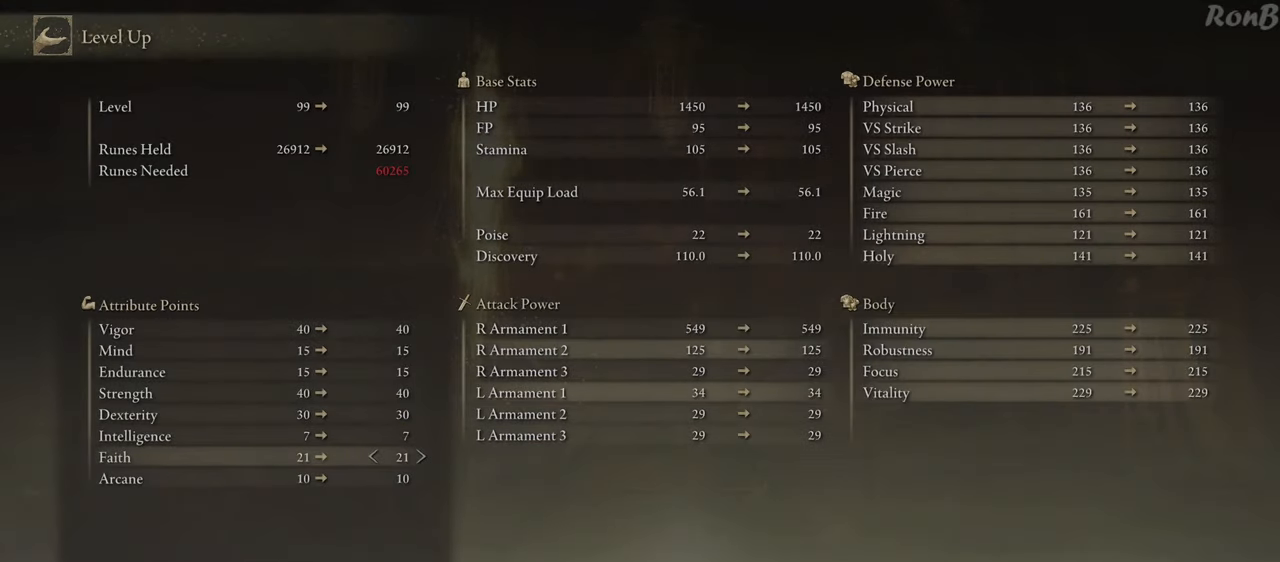
{"buttons": ["CIRCLE"], "left_stick": "center", "right_stick": "center", "events": [[350, "CIRCLE", "down"], [450, "CIRCLE", "up"], [500, "CIRCLE", "down"]]}
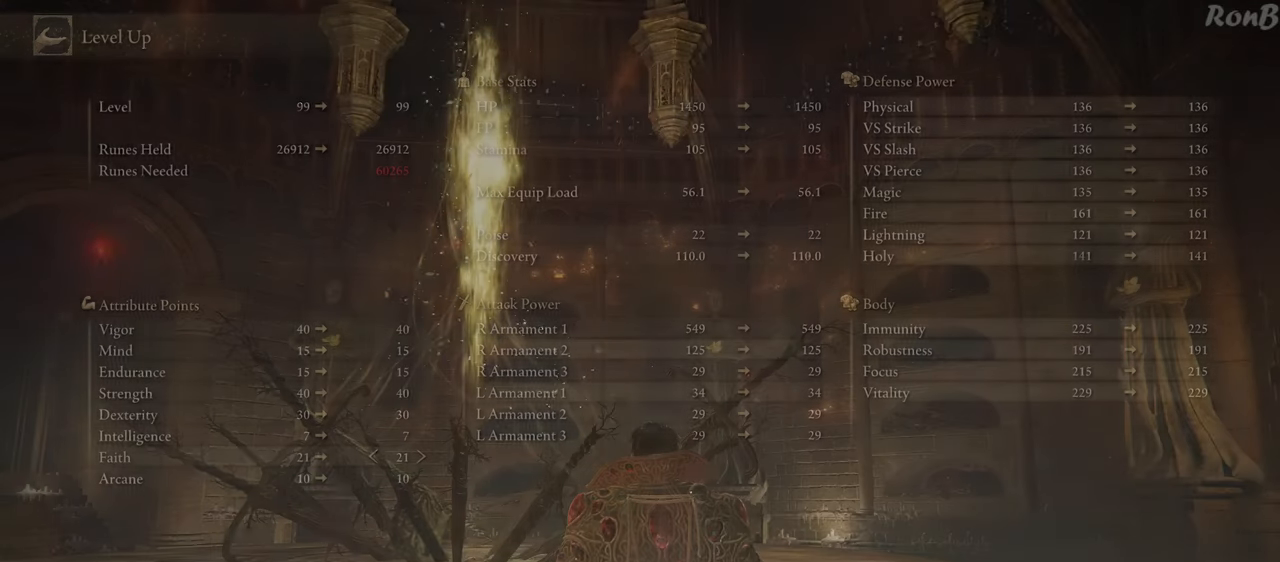
{"buttons": [], "left_stick": "center", "right_stick": "center", "events": [[100, "CIRCLE", "up"], [183, "CIRCLE", "down"], [250, "CIRCLE", "up"], [317, "CIRCLE", "down"], [417, "CIRCLE", "up"]]}
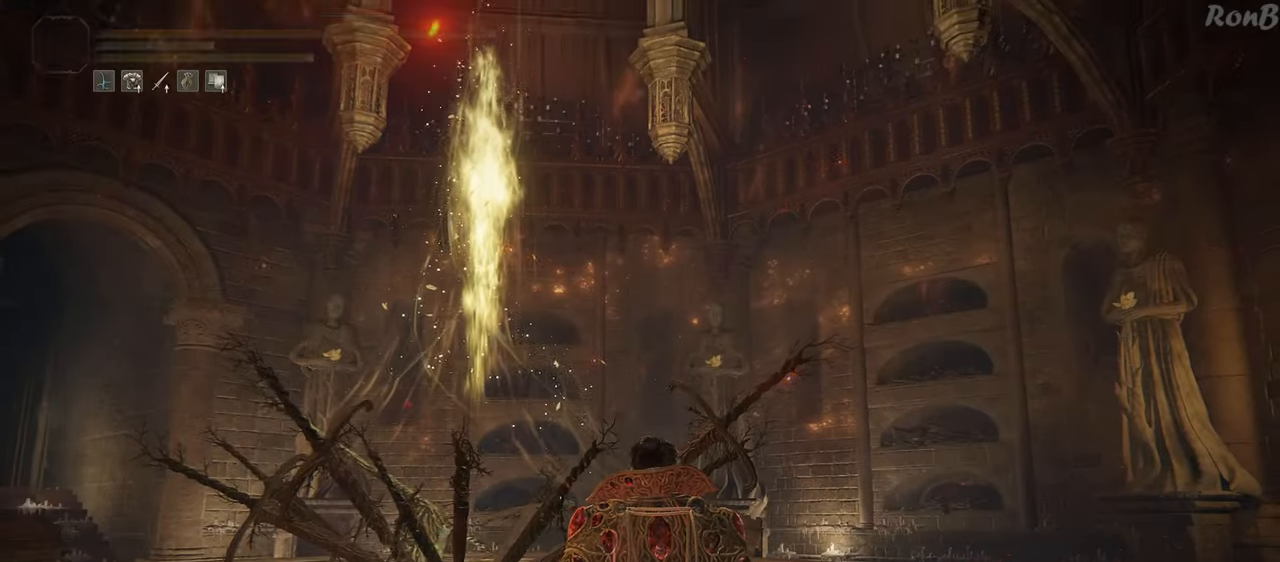
{"buttons": ["R1", "R2"], "left_stick": "up-left", "right_stick": "down-left", "events": [[17, "left_stick", "down"], [67, "left_stick", "down-left"], [150, "right_stick", "down-left"], [367, "R1", "down"], [367, "left_stick", "left"], [450, "R2", "down"], [483, "left_stick", "up-left"]]}
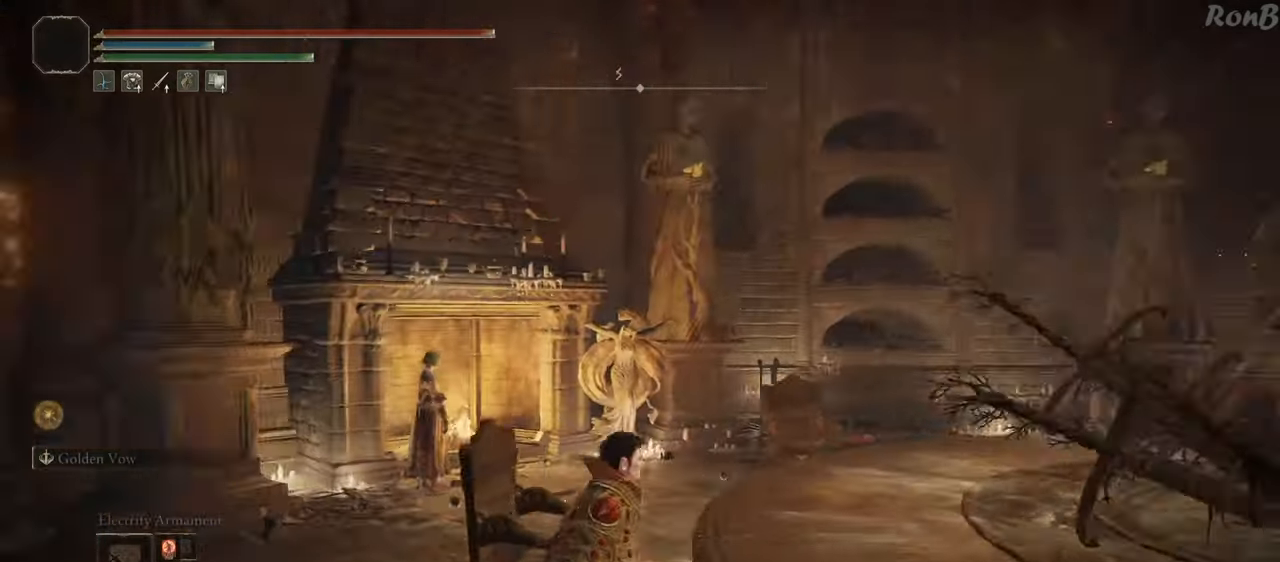
{"buttons": ["R1", "R2"], "left_stick": "up-left", "right_stick": "left", "events": [[117, "right_stick", "center"], [250, "right_stick", "left"]]}
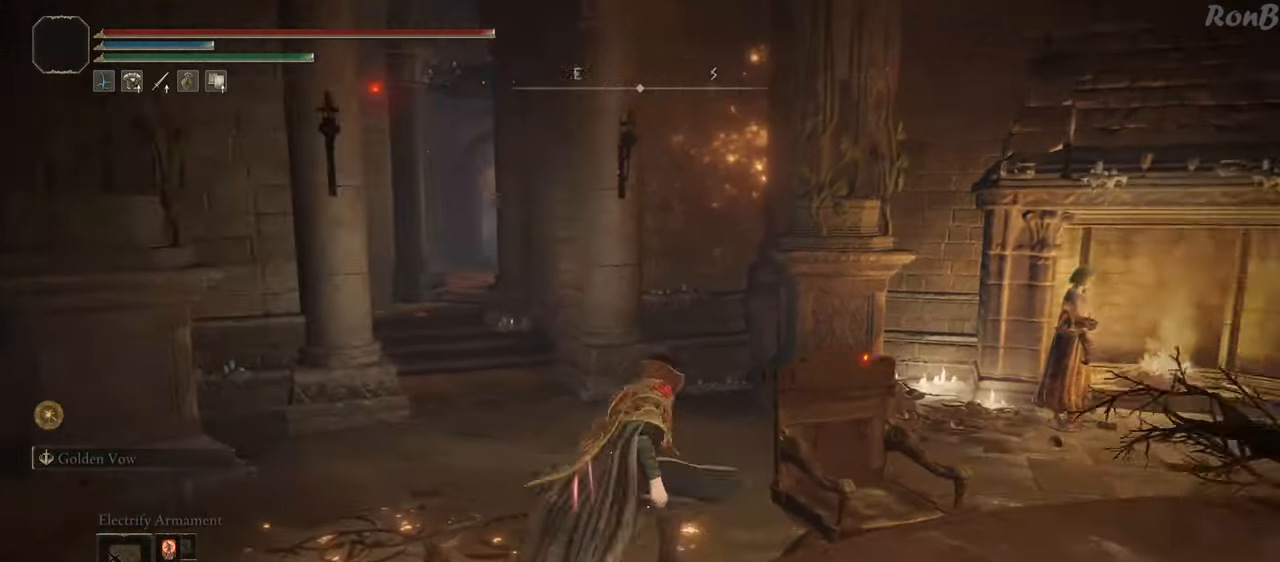
{"buttons": ["R1", "R2"], "left_stick": "up", "right_stick": "center", "events": [[167, "right_stick", "center"], [200, "R2", "up"], [250, "left_stick", "up"], [367, "R2", "down"]]}
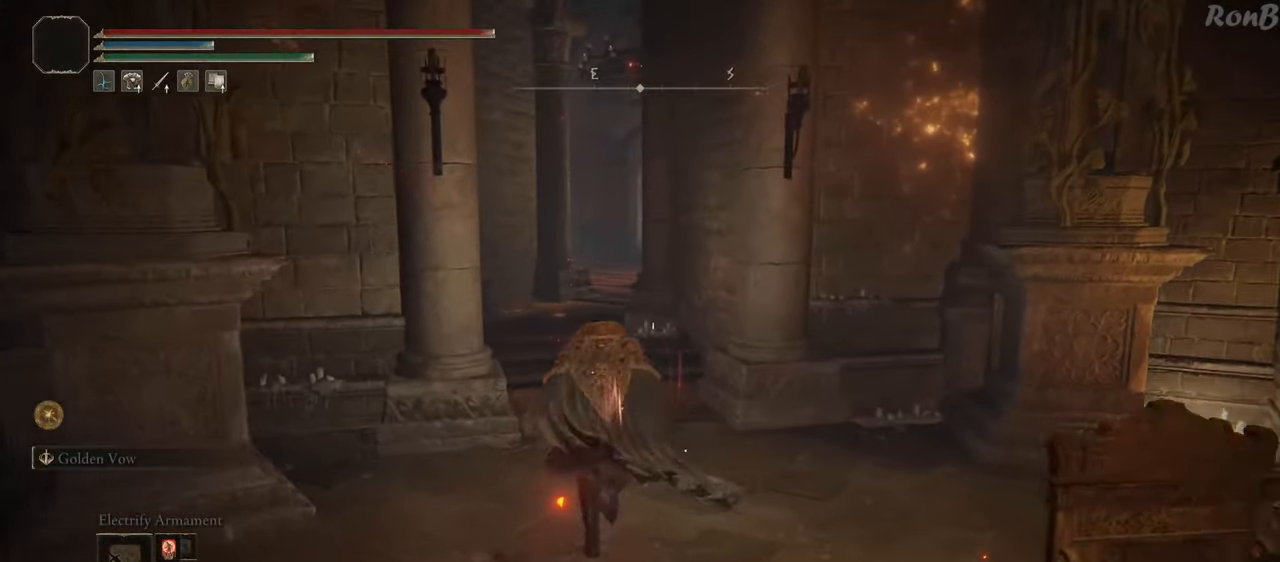
{"buttons": ["R1", "R2"], "left_stick": "up", "right_stick": "center", "events": [[167, "right_stick", "up"], [300, "right_stick", "center"], [383, "R2", "up"], [450, "R2", "down"]]}
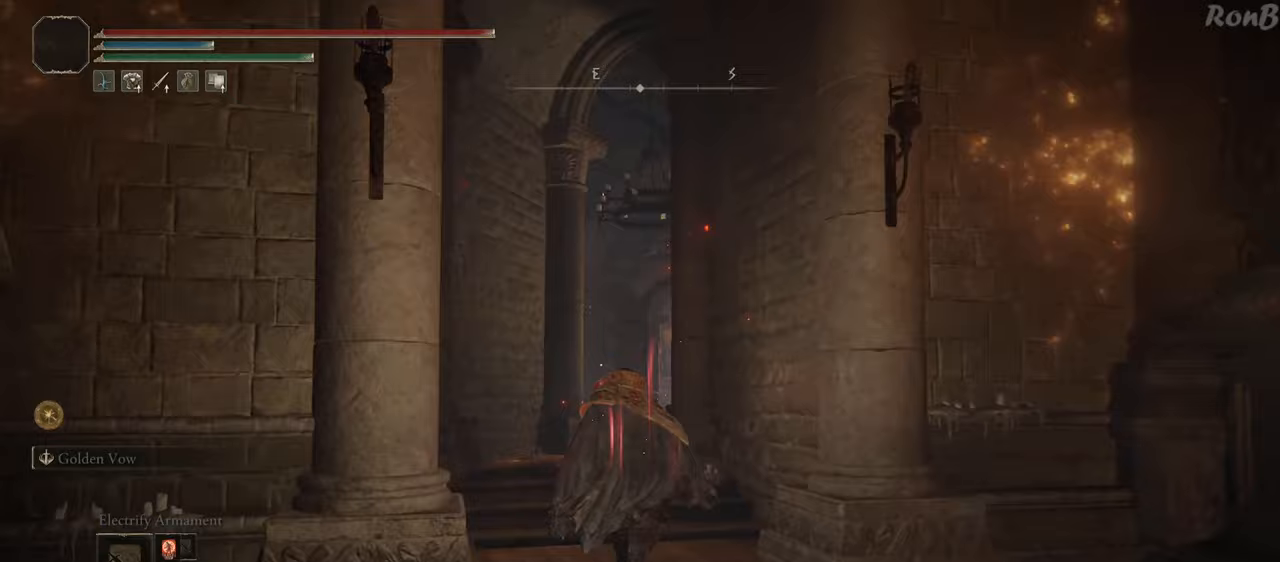
{"buttons": ["R1", "R2"], "left_stick": "up", "right_stick": "center", "events": [[50, "R2", "up"], [100, "R2", "down"]]}
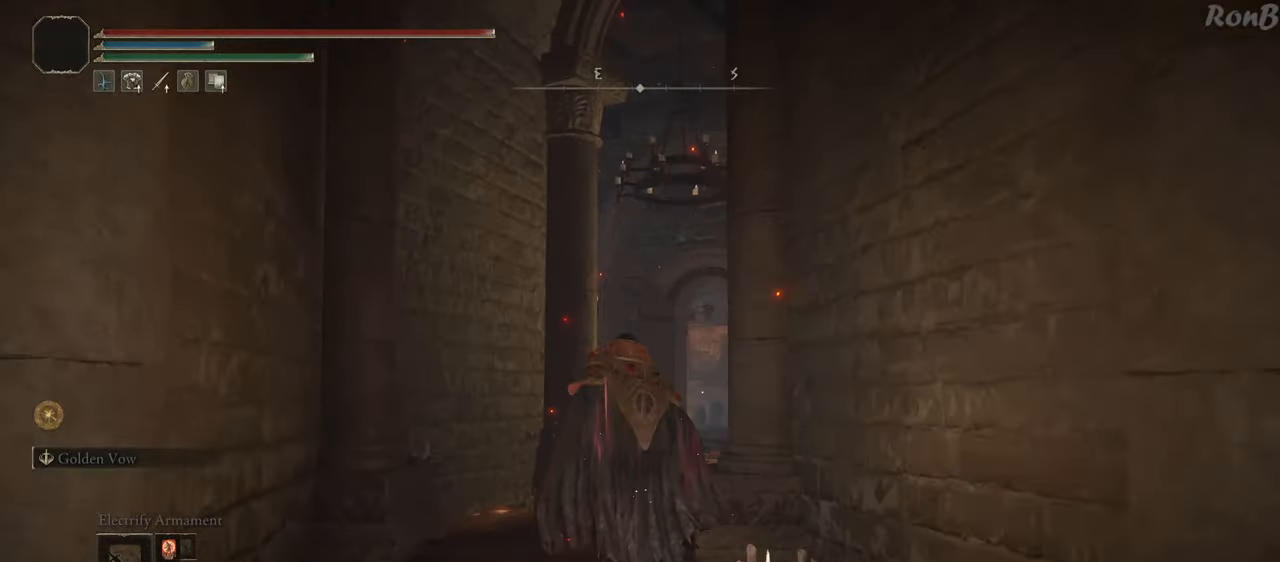
{"buttons": ["R1"], "left_stick": "up", "right_stick": "center"}
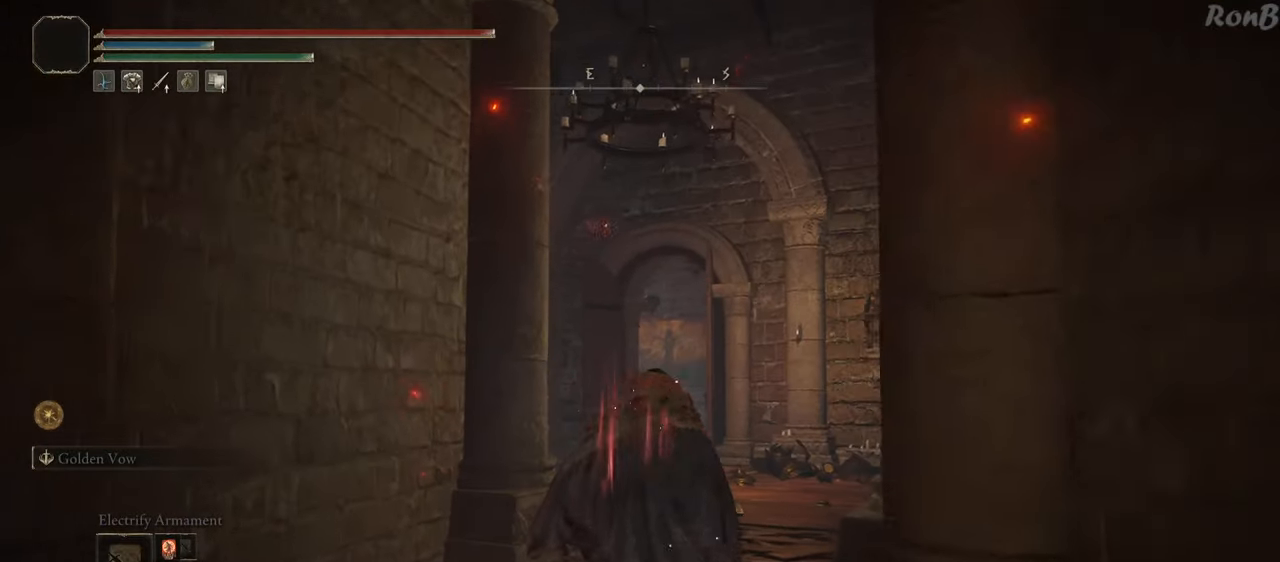
{"buttons": ["R1", "R2"], "left_stick": "up", "right_stick": "down-left", "events": [[167, "right_stick", "down-left"], [300, "R2", "down"]]}